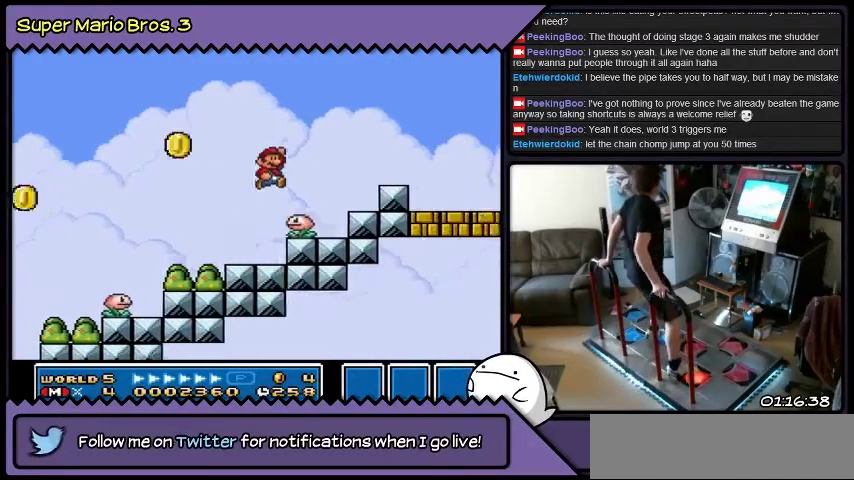
Gameplay with a controller (Nintendo layout); each line is a JSON object with the inputs held at the frame after it. "events" lists button and stick changes between this image and that frame as [ms after this image, input, new state], when the widget could be followed in between. Not read: DPAD_LEFT L3 R3.
{"buttons": ["DPAD_RIGHT"], "events": [[100, "B", "up"], [200, "Y", "down"], [467, "Y", "up"]]}
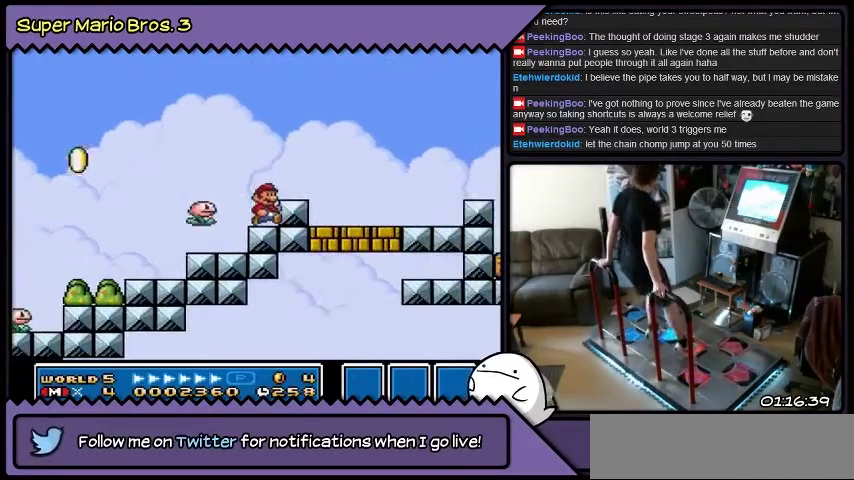
{"buttons": ["DPAD_RIGHT"], "events": [[300, "B", "down"], [500, "B", "up"]]}
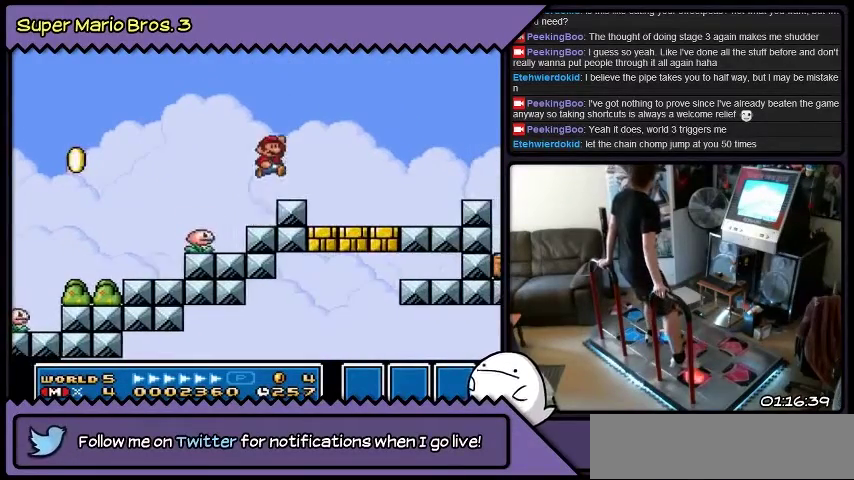
{"buttons": ["DPAD_RIGHT"], "events": [[234, "Y", "down"], [467, "Y", "up"]]}
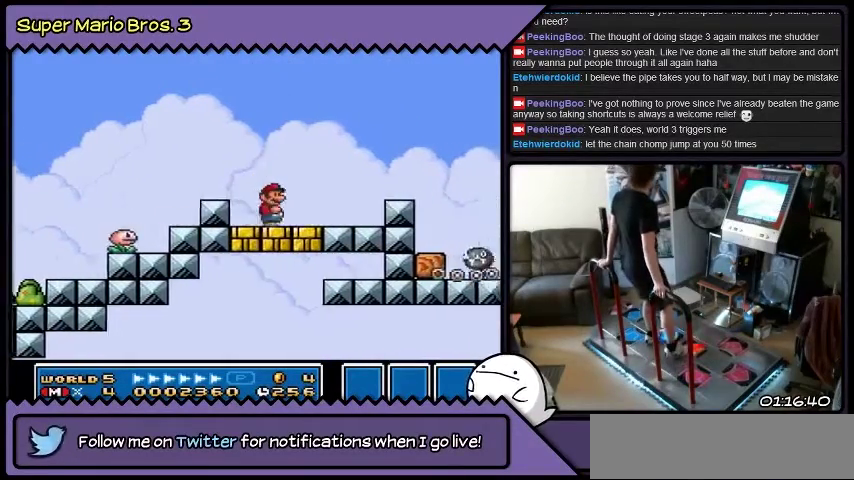
{"buttons": [], "events": [[166, "DPAD_RIGHT", "up"]]}
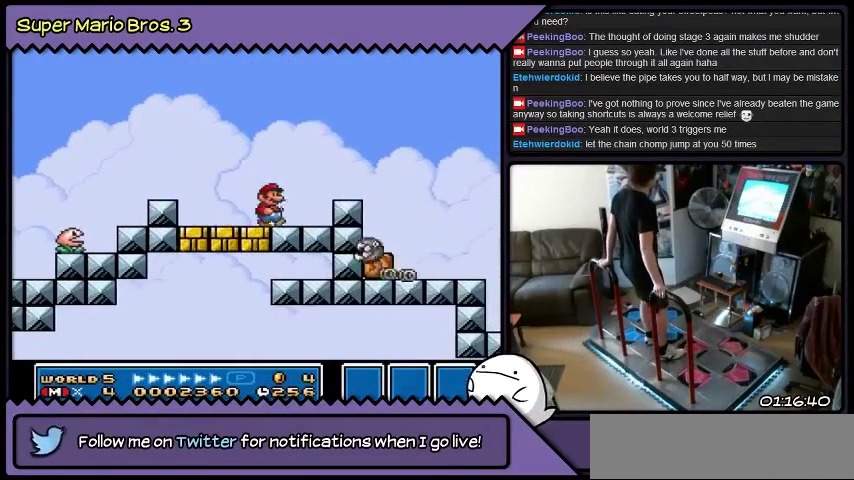
{"buttons": [], "events": []}
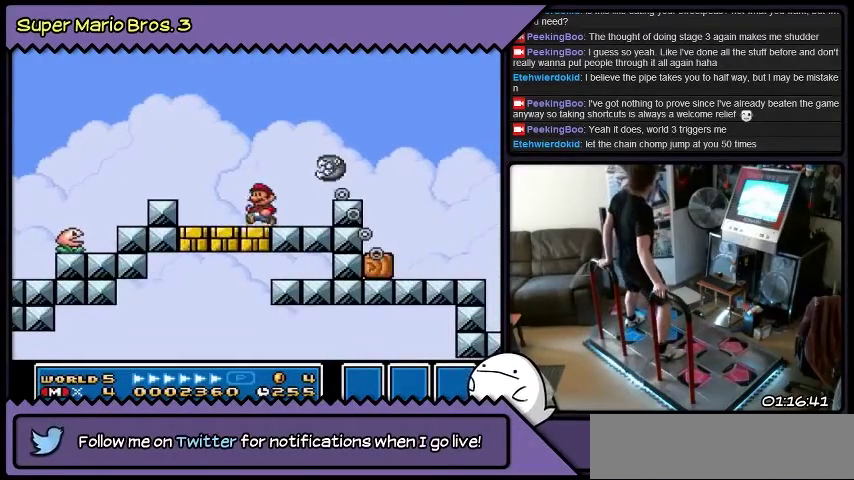
{"buttons": [], "events": []}
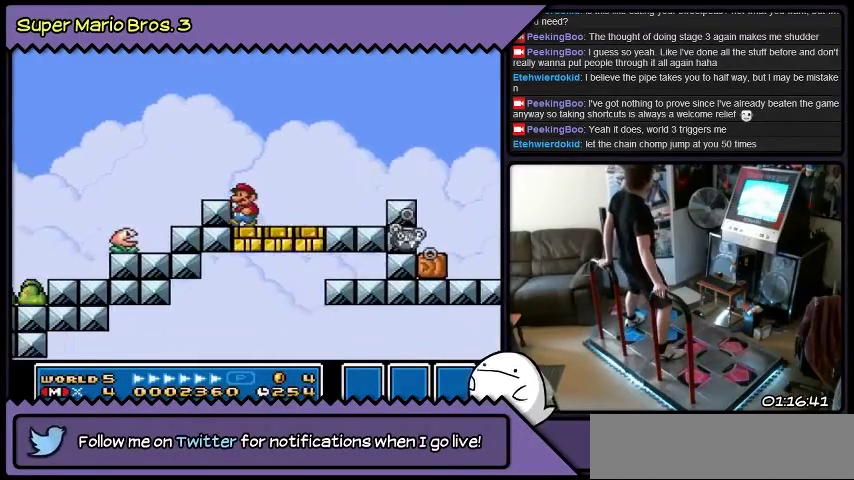
{"buttons": [], "events": []}
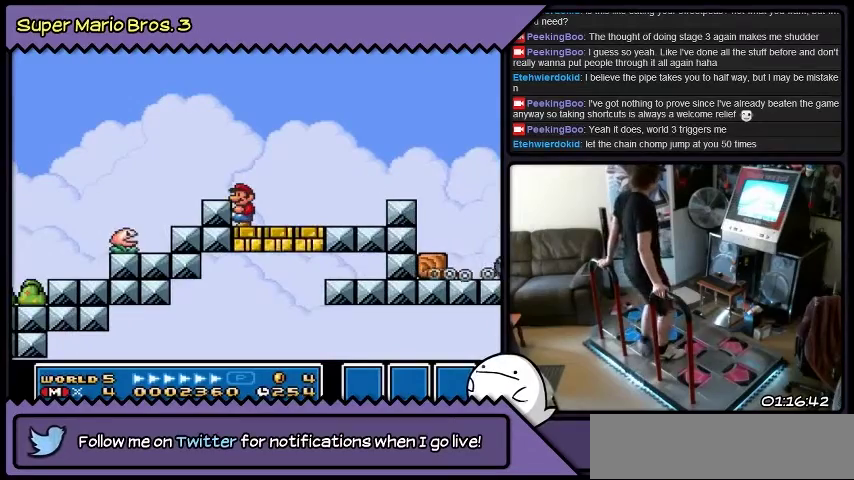
{"buttons": [], "events": [[133, "Y", "down"], [367, "Y", "up"]]}
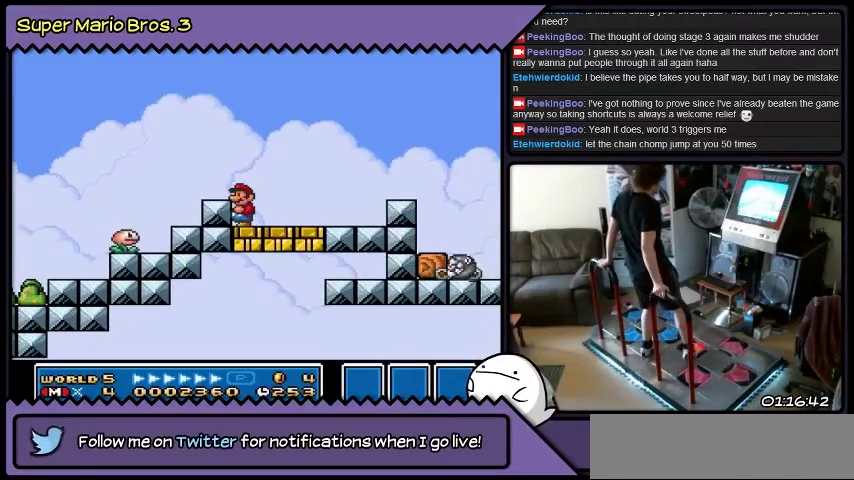
{"buttons": ["Y"], "events": [[34, "Y", "down"]]}
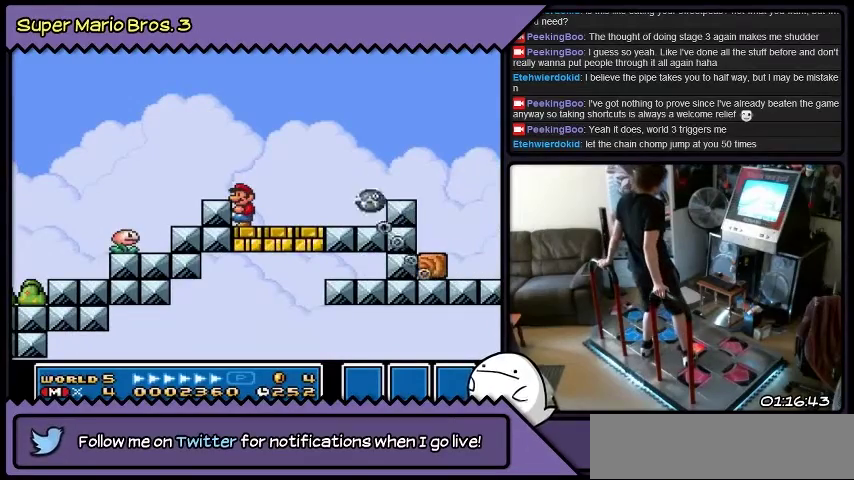
{"buttons": ["Y"], "events": []}
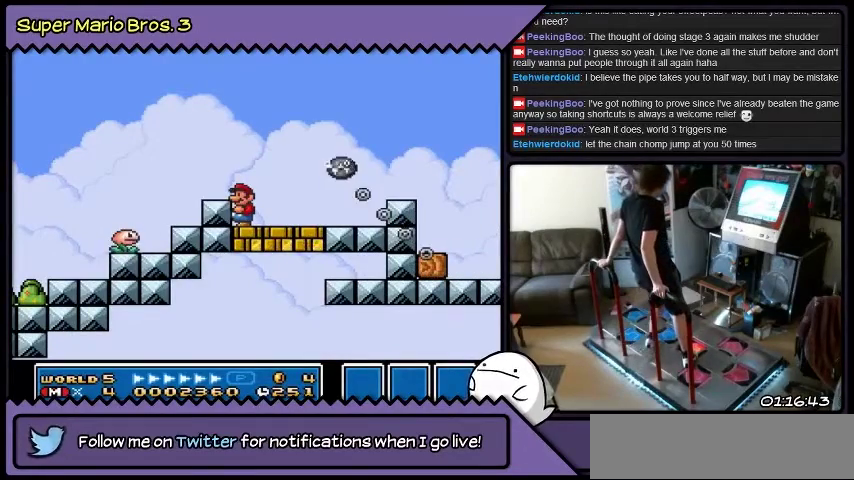
{"buttons": ["Y", "DPAD_RIGHT"], "events": [[200, "DPAD_RIGHT", "down"]]}
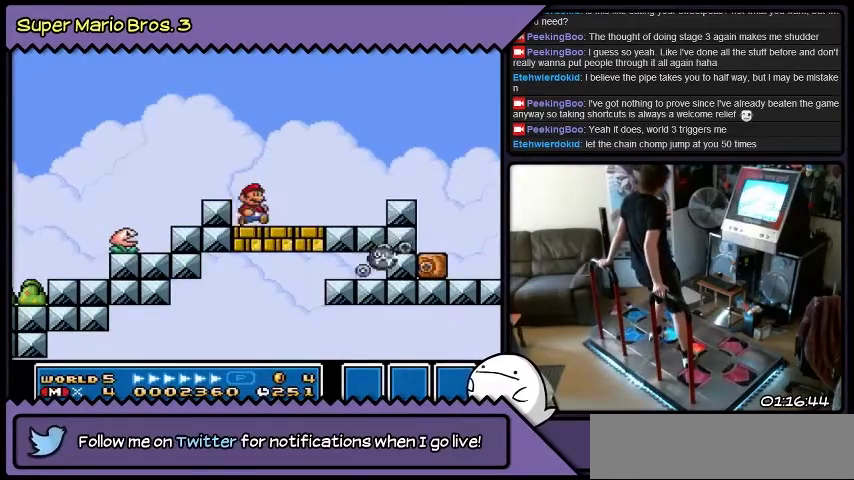
{"buttons": ["B", "DPAD_RIGHT"], "events": [[200, "B", "down"], [467, "Y", "up"]]}
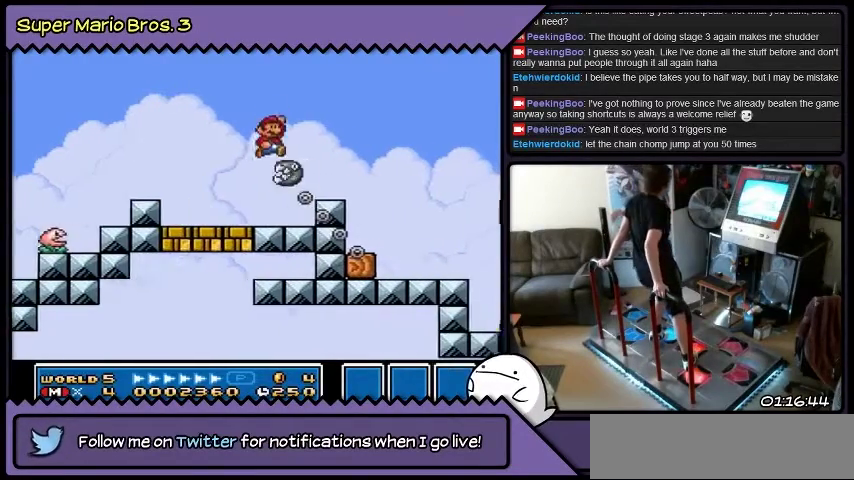
{"buttons": ["B", "Y", "DPAD_RIGHT"], "events": [[134, "Y", "down"]]}
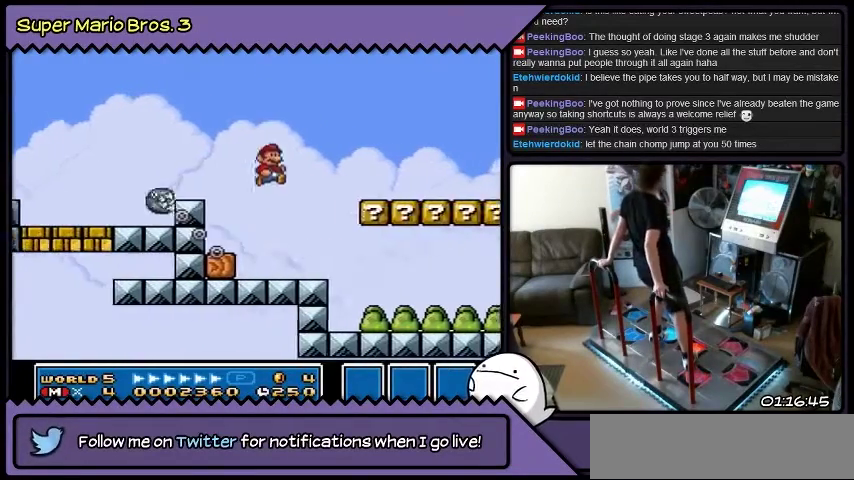
{"buttons": ["B"], "events": [[200, "Y", "up"], [467, "DPAD_RIGHT", "up"]]}
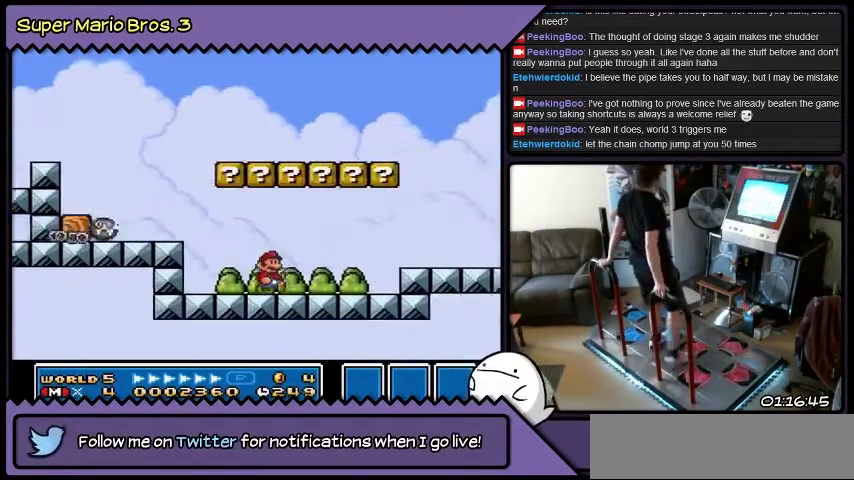
{"buttons": ["B"], "events": []}
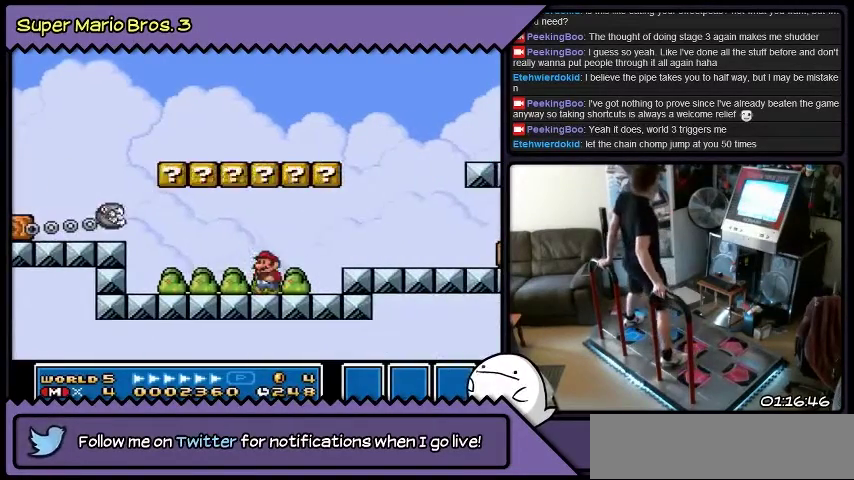
{"buttons": ["B"], "events": []}
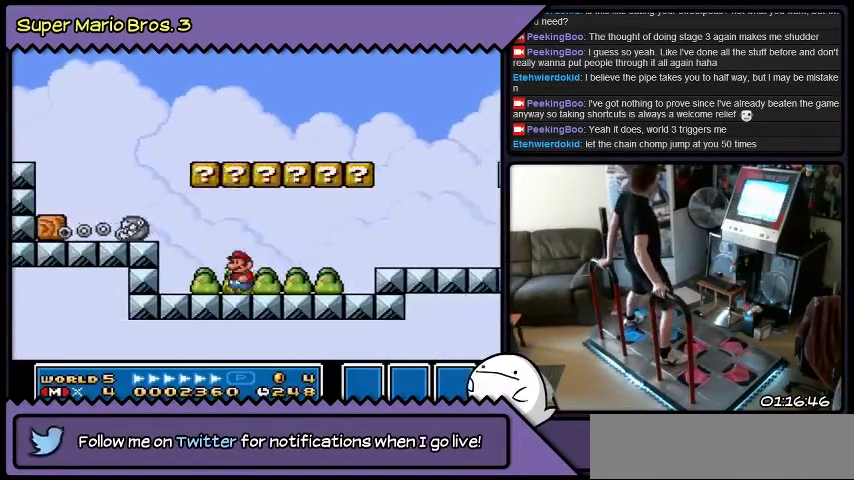
{"buttons": ["B"], "events": [[67, "DPAD_RIGHT", "down"], [334, "DPAD_RIGHT", "up"]]}
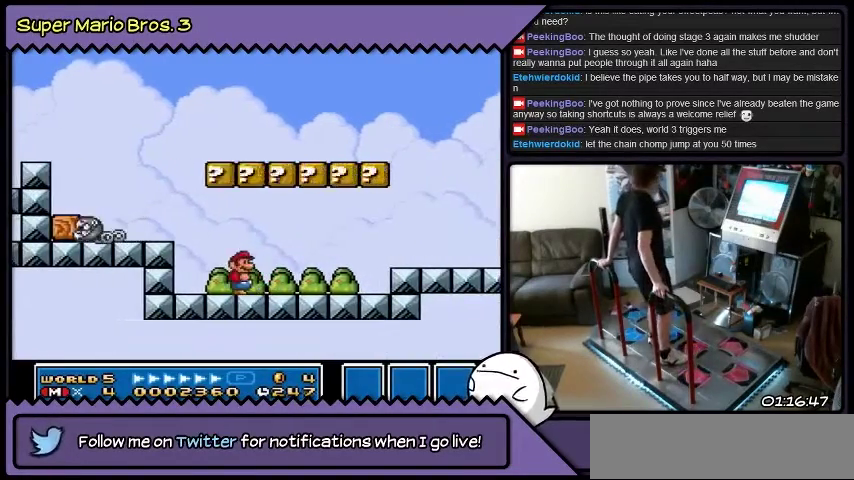
{"buttons": ["B"], "events": [[200, "DPAD_RIGHT", "down"], [467, "DPAD_RIGHT", "up"]]}
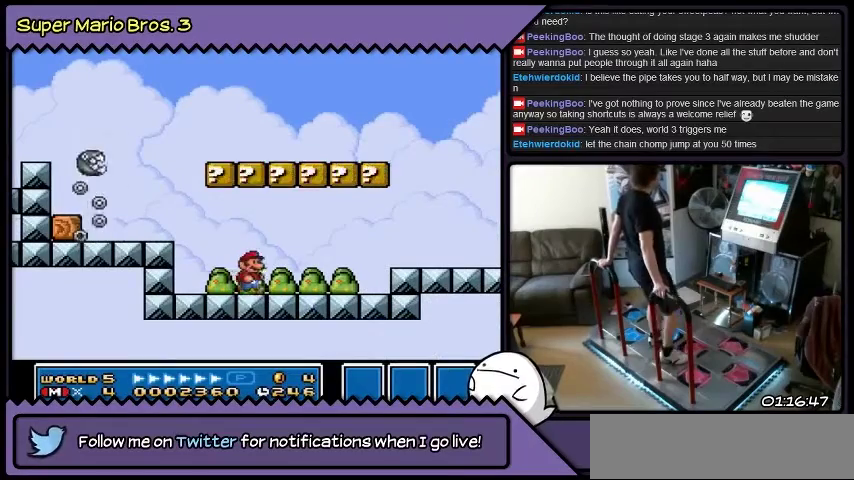
{"buttons": ["B"], "events": []}
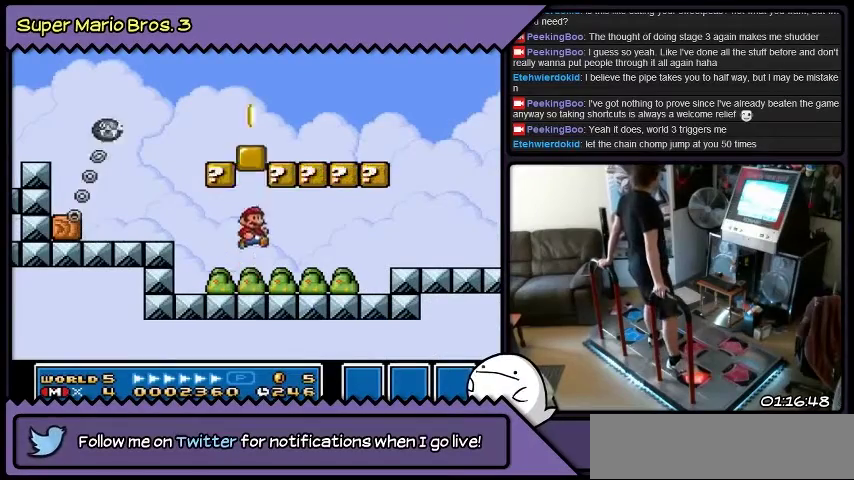
{"buttons": ["DPAD_RIGHT"], "events": [[200, "B", "up"], [367, "DPAD_RIGHT", "down"]]}
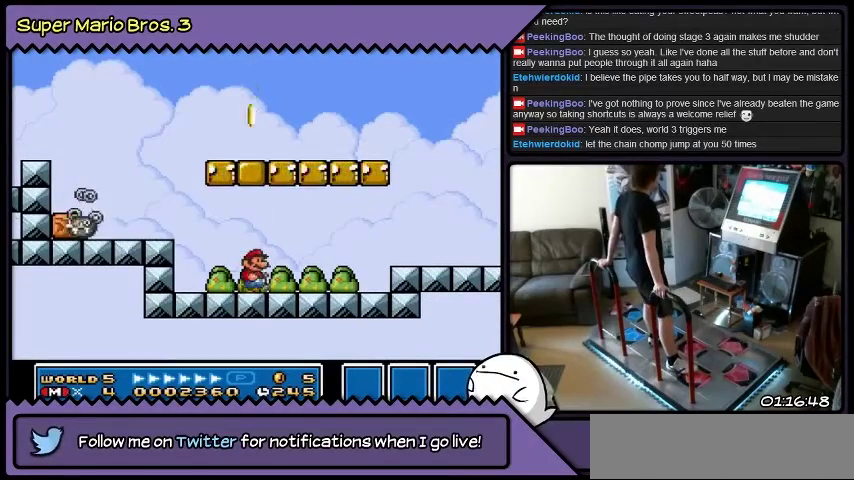
{"buttons": ["B"], "events": [[100, "DPAD_RIGHT", "up"], [434, "B", "down"]]}
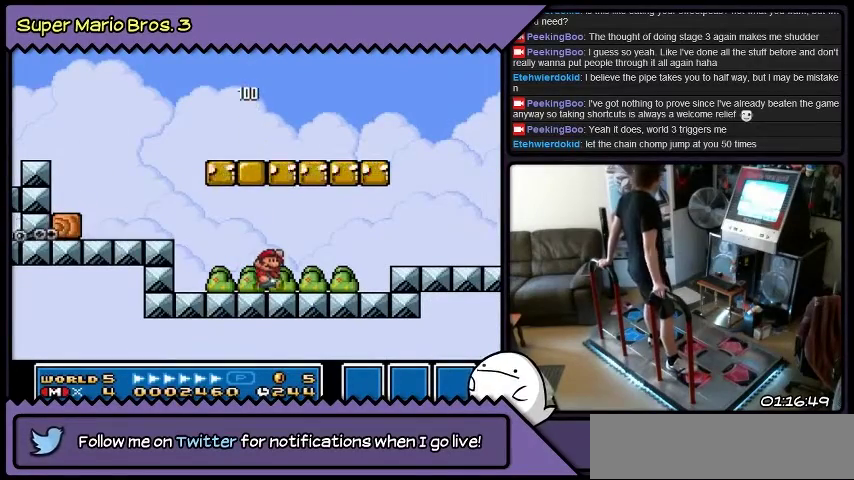
{"buttons": ["DPAD_RIGHT"], "events": [[267, "DPAD_RIGHT", "down"], [501, "B", "up"]]}
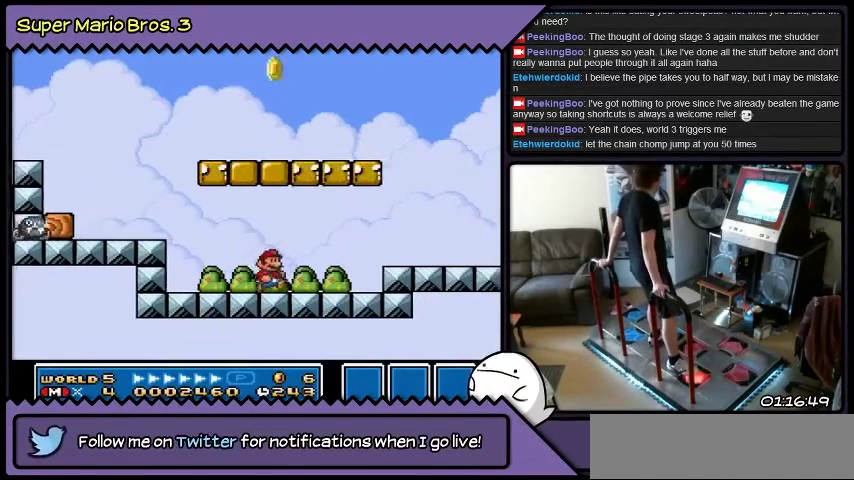
{"buttons": [], "events": [[200, "DPAD_RIGHT", "up"]]}
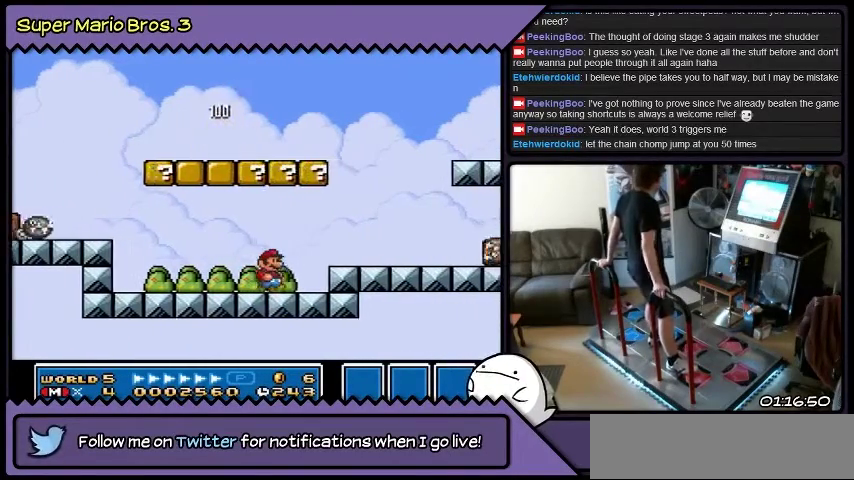
{"buttons": [], "events": []}
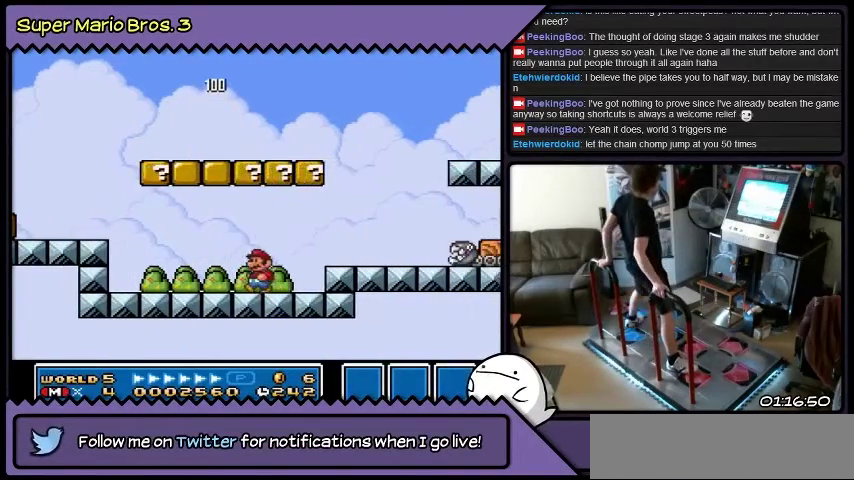
{"buttons": ["B", "DPAD_RIGHT"], "events": [[33, "B", "down"], [400, "DPAD_RIGHT", "down"]]}
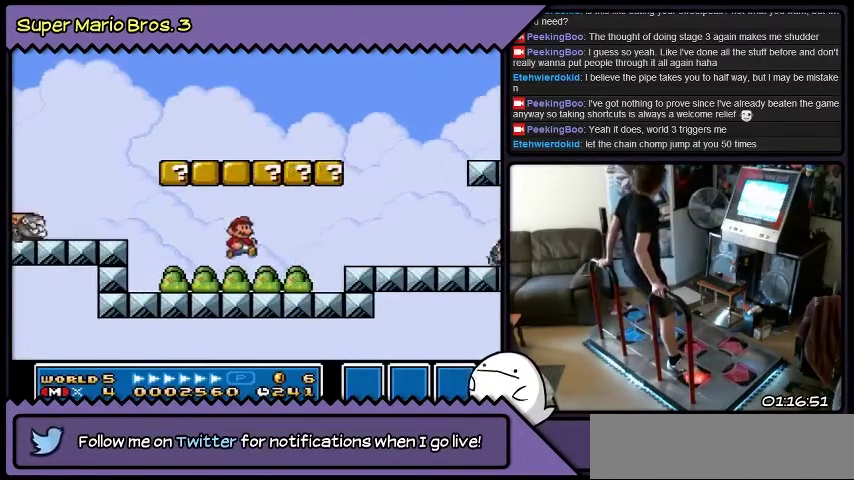
{"buttons": ["DPAD_RIGHT"], "events": [[167, "B", "up"]]}